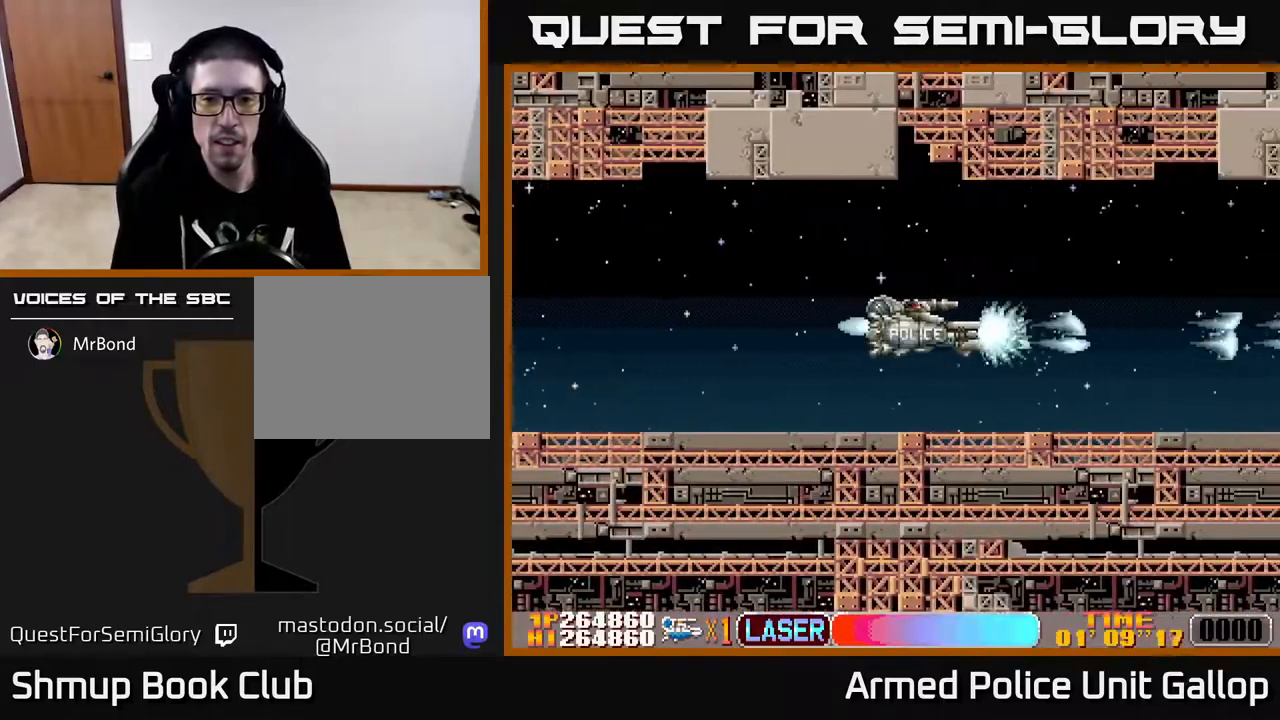
Gameplay with a controller (Xbox layout); each line is a JSON object with the inputs held at the frame after it. "events" lists button and stick changes between this image and that frame as [ms after this image, input, new state], when the widget could be followed in between.
{"buttons": [], "left_stick": "center", "right_stick": "center", "events": [[250, "A", "up"], [300, "DPAD_RIGHT", "up"]]}
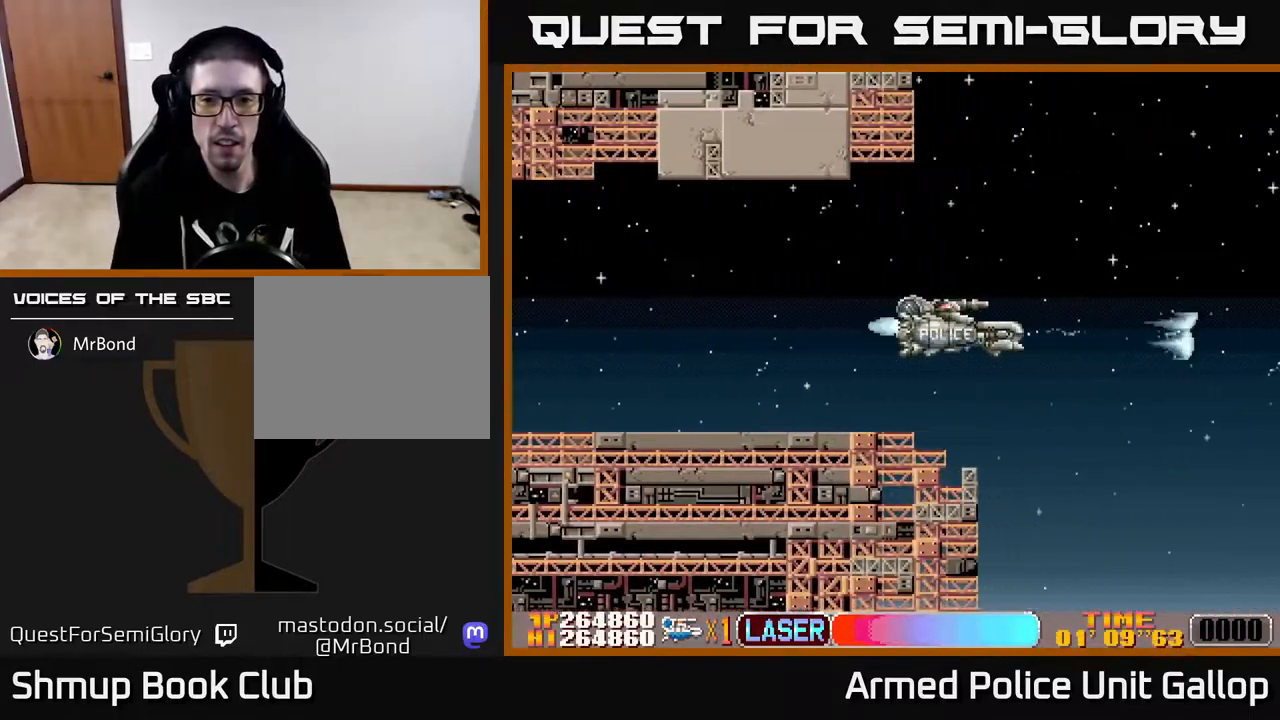
{"buttons": ["A"], "left_stick": "center", "right_stick": "center", "events": [[100, "A", "down"]]}
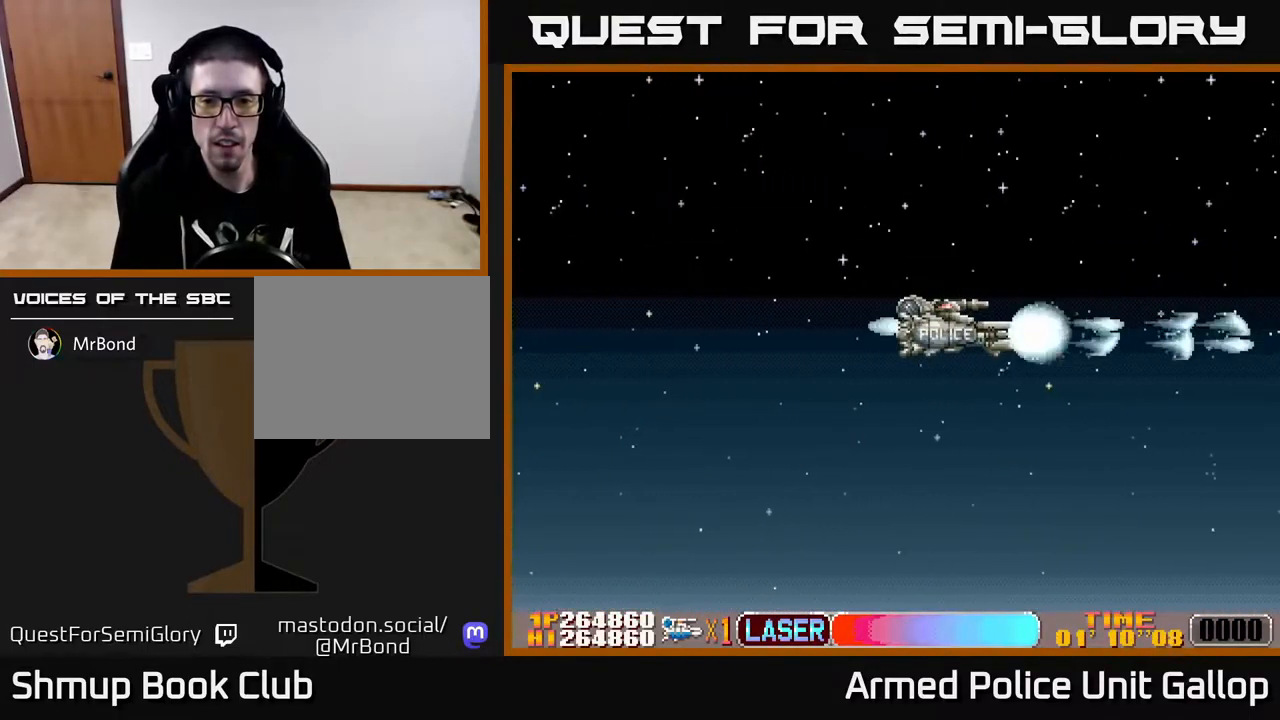
{"buttons": ["A"], "left_stick": "center", "right_stick": "center", "events": []}
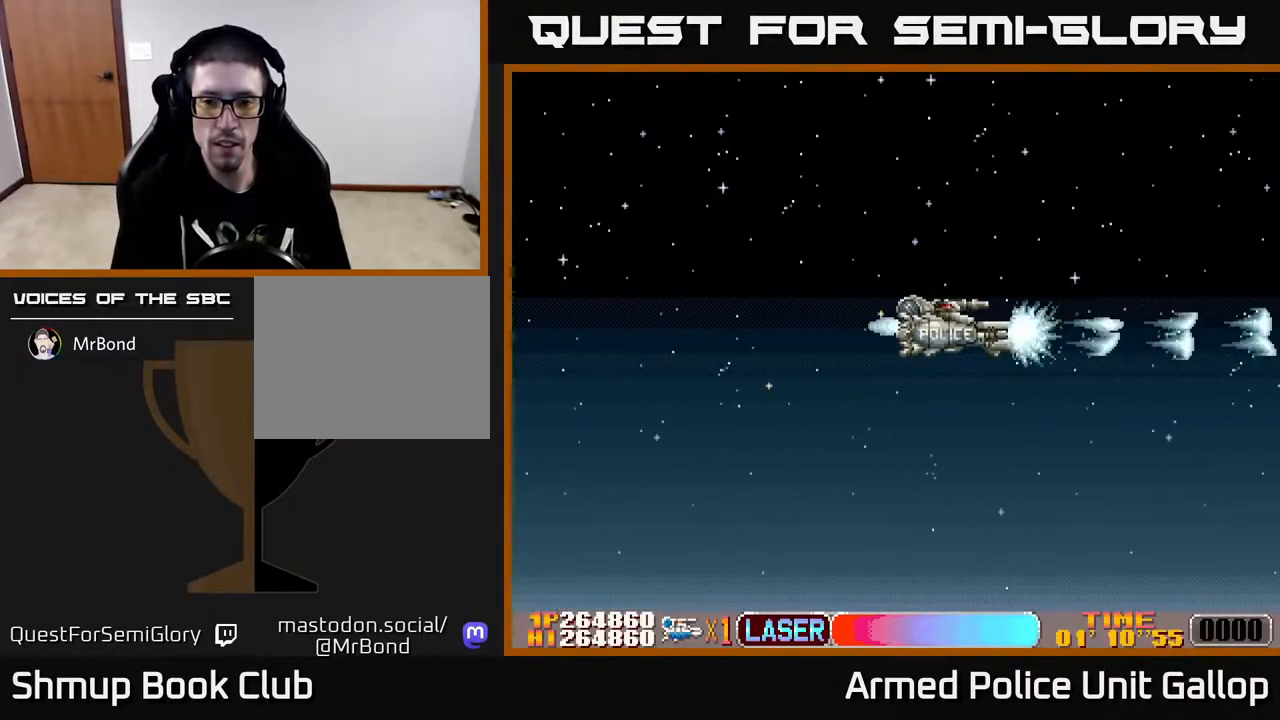
{"buttons": [], "left_stick": "center", "right_stick": "center", "events": [[84, "A", "up"]]}
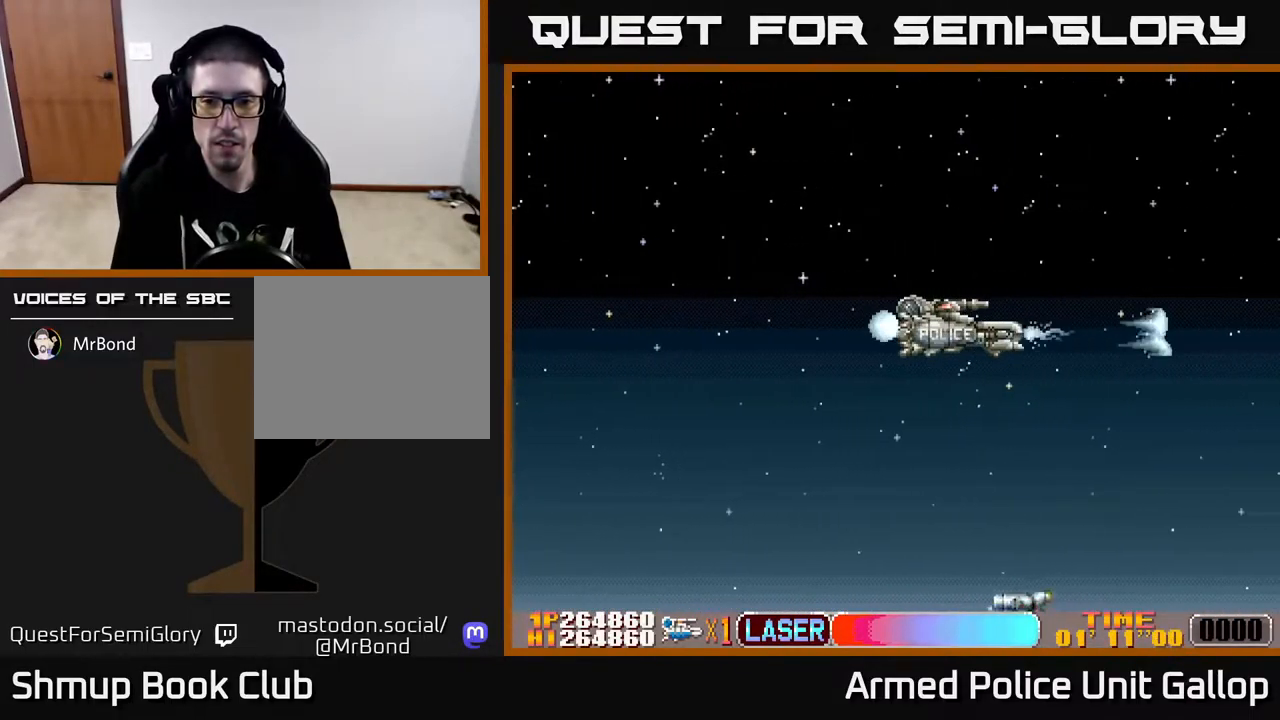
{"buttons": ["A", "DPAD_DOWN", "DPAD_LEFT"], "left_stick": "center", "right_stick": "center", "events": [[317, "DPAD_DOWN", "down"], [334, "A", "down"], [384, "DPAD_LEFT", "down"]]}
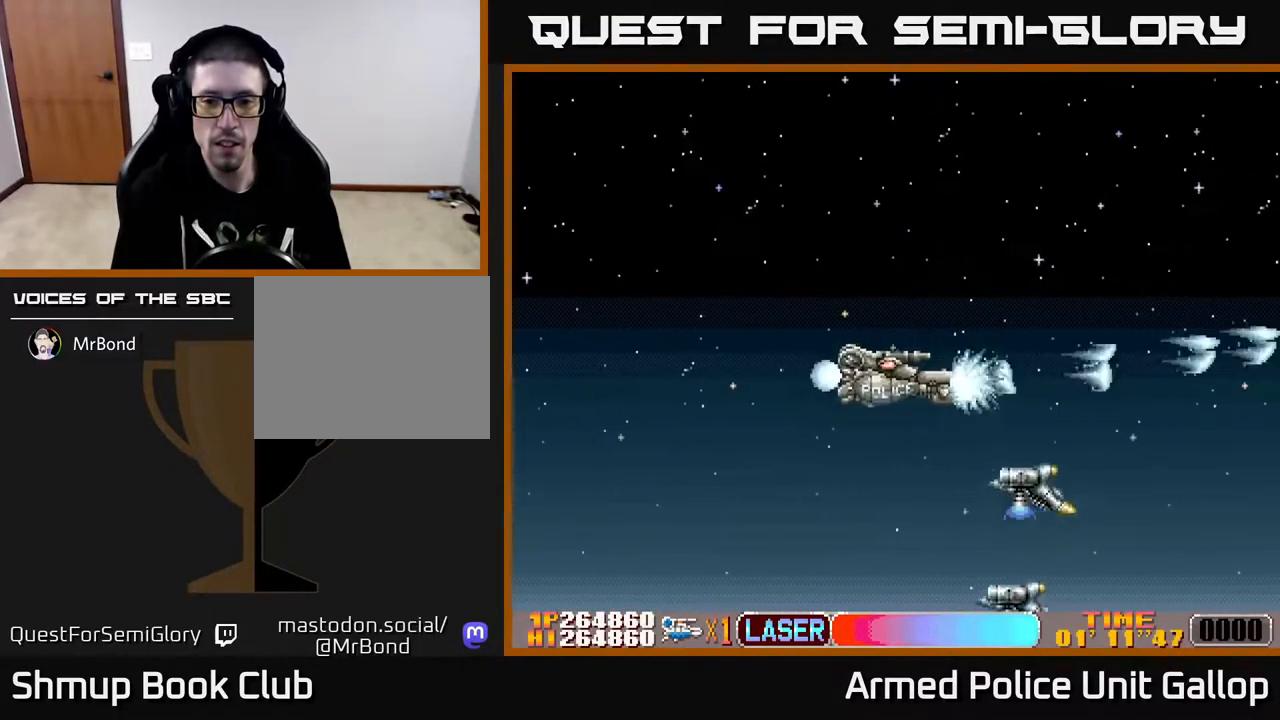
{"buttons": ["A"], "left_stick": "center", "right_stick": "center", "events": [[167, "DPAD_LEFT", "up"], [267, "DPAD_DOWN", "up"], [267, "DPAD_RIGHT", "down"], [284, "DPAD_RIGHT", "up"], [284, "DPAD_UP", "down"], [367, "DPAD_RIGHT", "down"], [467, "DPAD_RIGHT", "up"], [500, "DPAD_UP", "up"]]}
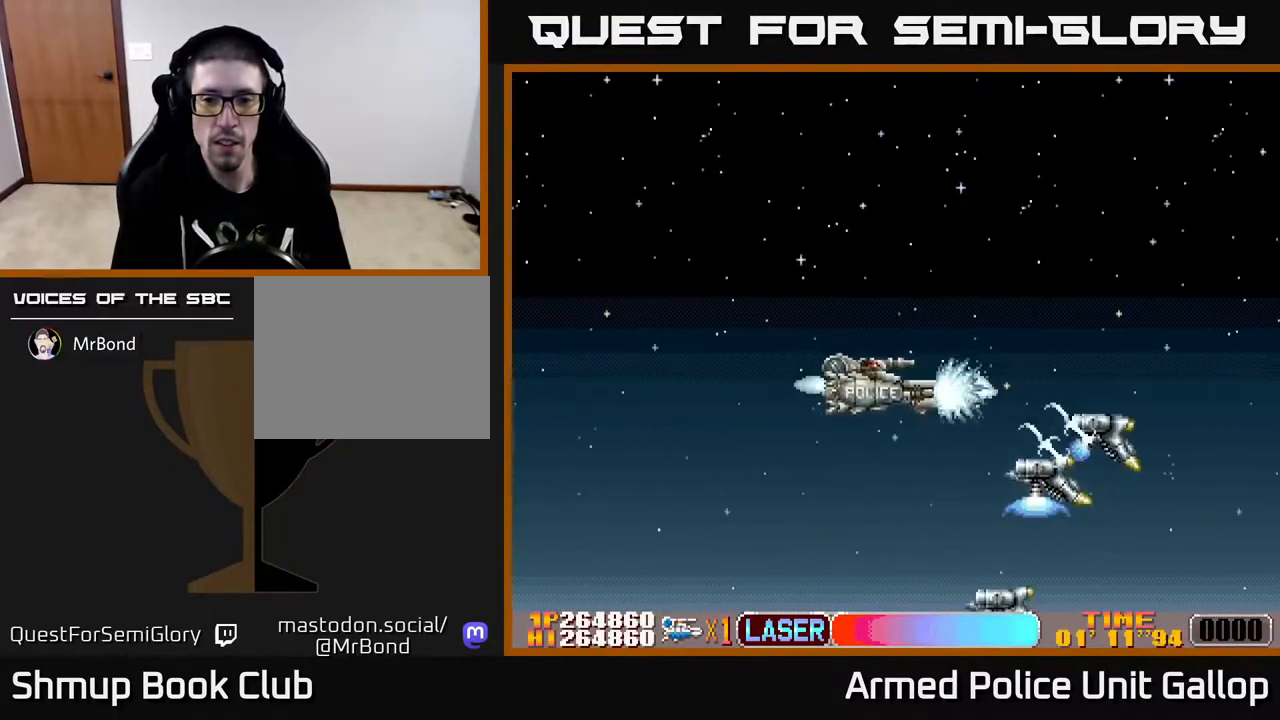
{"buttons": ["A", "DPAD_UP", "DPAD_LEFT"], "left_stick": "center", "right_stick": "center", "events": [[17, "DPAD_DOWN", "down"], [217, "DPAD_DOWN", "up"], [234, "DPAD_UP", "down"], [284, "DPAD_LEFT", "down"], [384, "DPAD_UP", "up"], [400, "DPAD_LEFT", "up"], [467, "DPAD_LEFT", "down"], [500, "DPAD_UP", "down"]]}
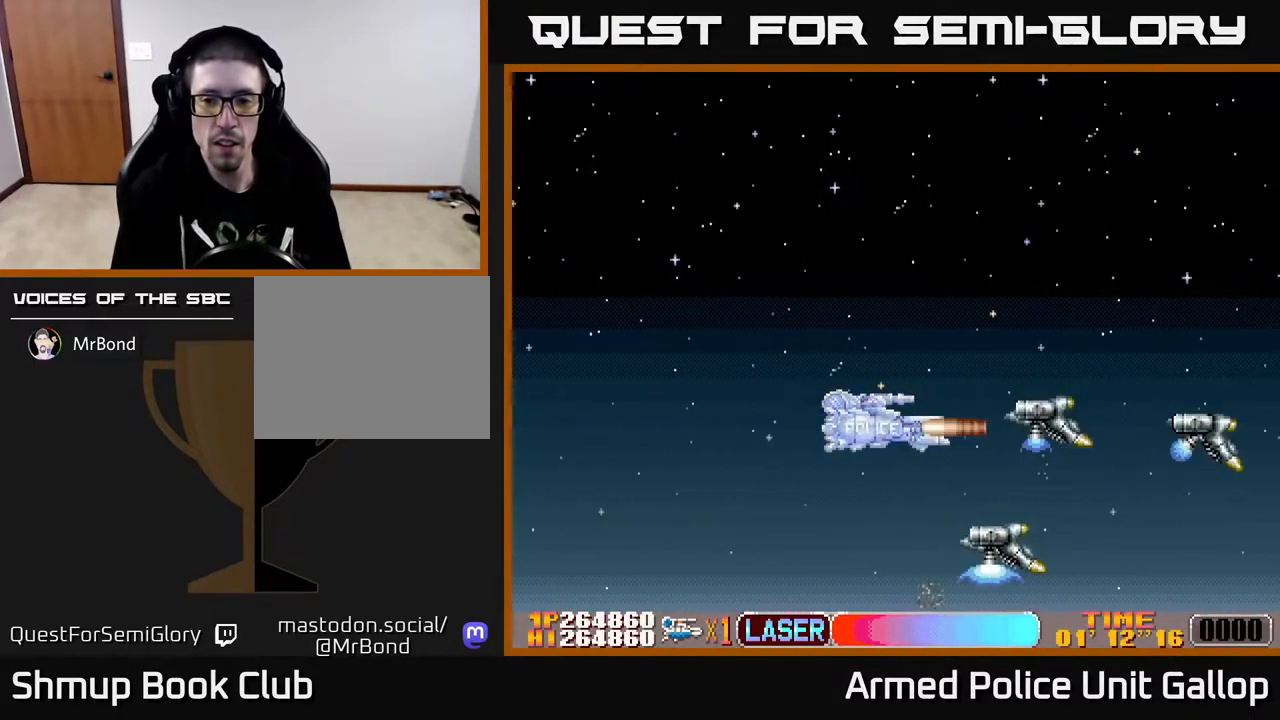
{"buttons": ["A"], "left_stick": "center", "right_stick": "center", "events": [[167, "DPAD_LEFT", "up"], [200, "DPAD_UP", "up"]]}
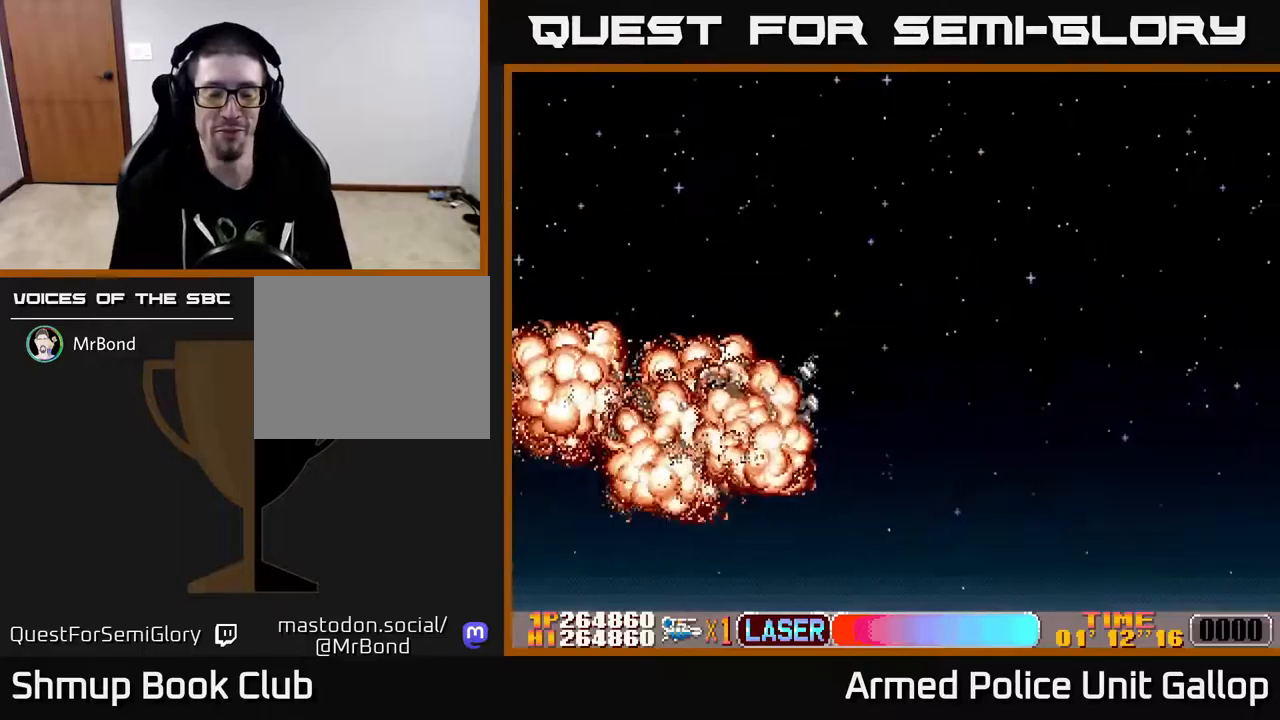
{"buttons": ["A"], "left_stick": "center", "right_stick": "center", "events": []}
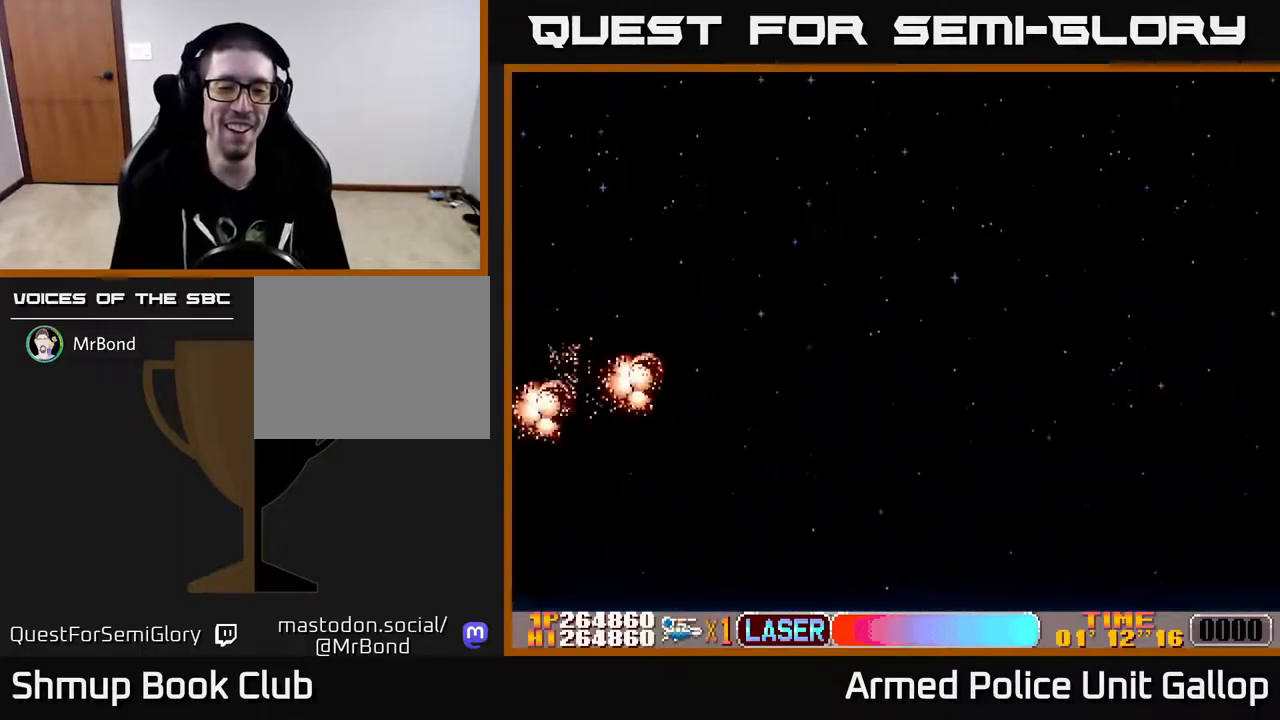
{"buttons": ["A"], "left_stick": "center", "right_stick": "center", "events": [[17, "A", "up"], [400, "A", "down"]]}
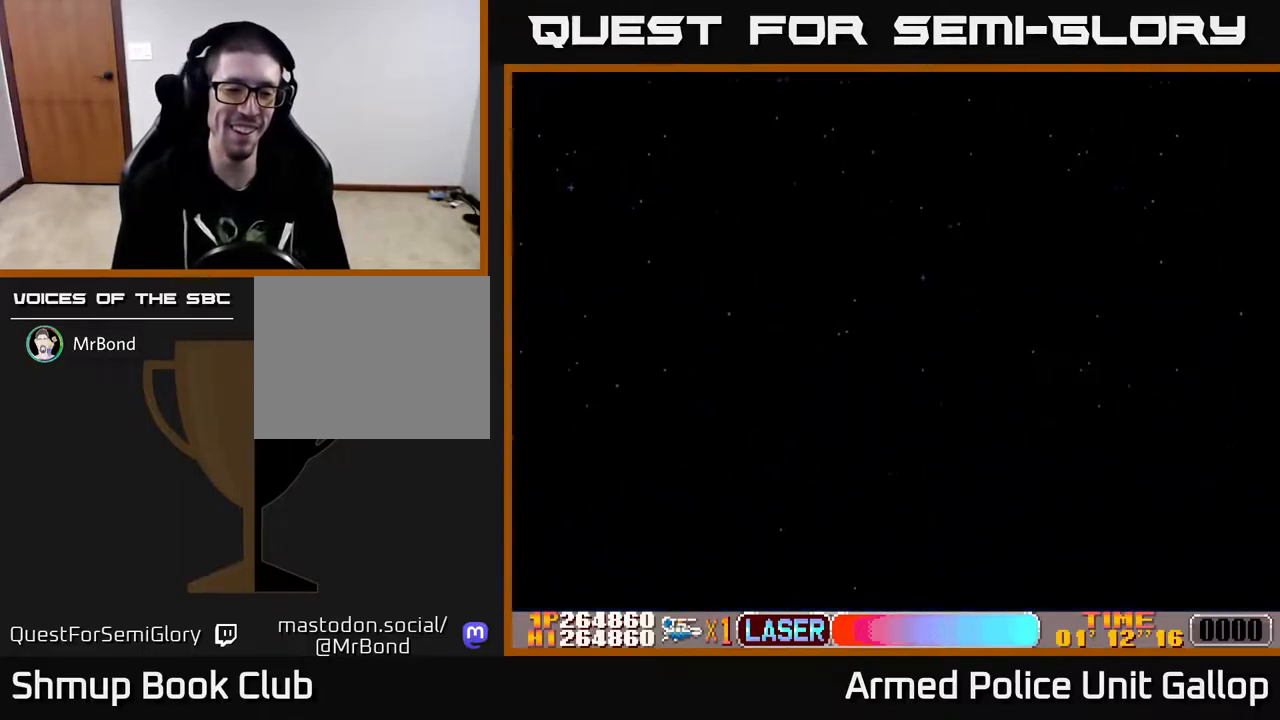
{"buttons": [], "left_stick": "center", "right_stick": "center", "events": [[400, "A", "up"]]}
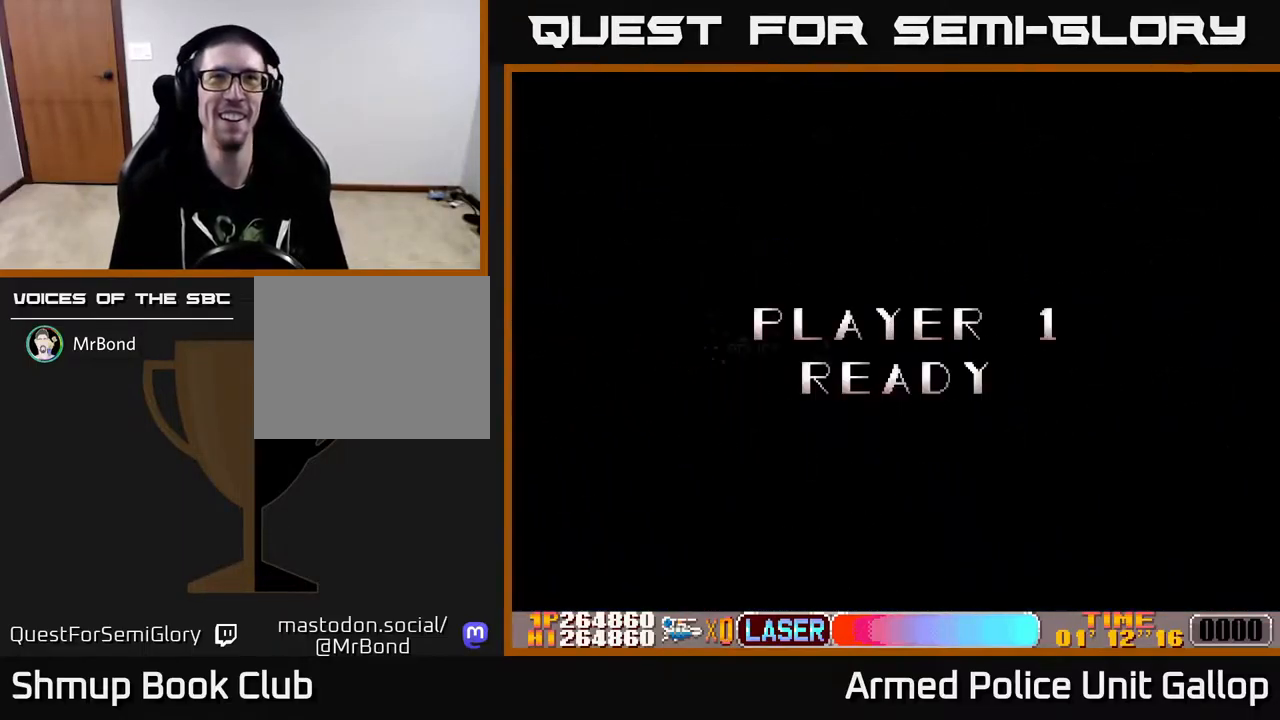
{"buttons": ["DPAD_RIGHT"], "left_stick": "center", "right_stick": "center", "events": [[17, "A", "down"], [217, "A", "up"], [267, "A", "down"], [400, "DPAD_RIGHT", "down"], [500, "A", "up"]]}
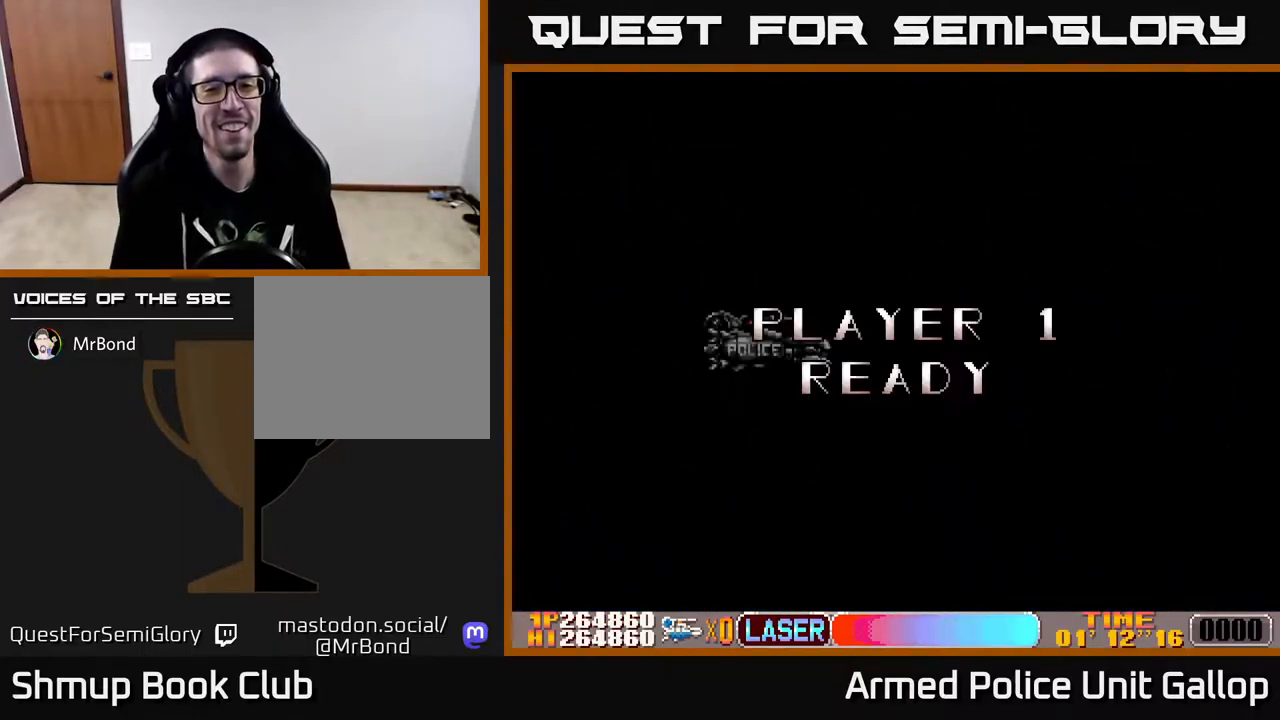
{"buttons": ["DPAD_RIGHT"], "left_stick": "center", "right_stick": "center", "events": []}
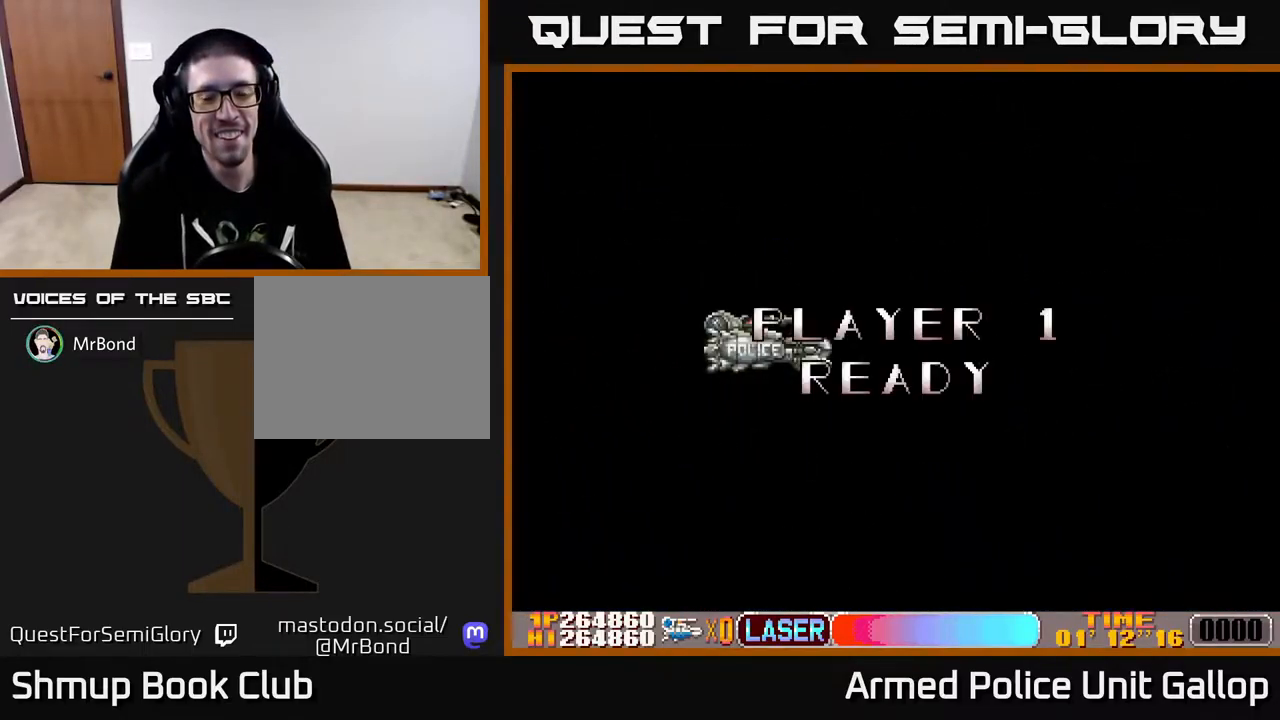
{"buttons": ["A", "DPAD_RIGHT"], "left_stick": "center", "right_stick": "center", "events": [[300, "DPAD_DOWN", "down"], [434, "DPAD_DOWN", "up"], [450, "A", "down"]]}
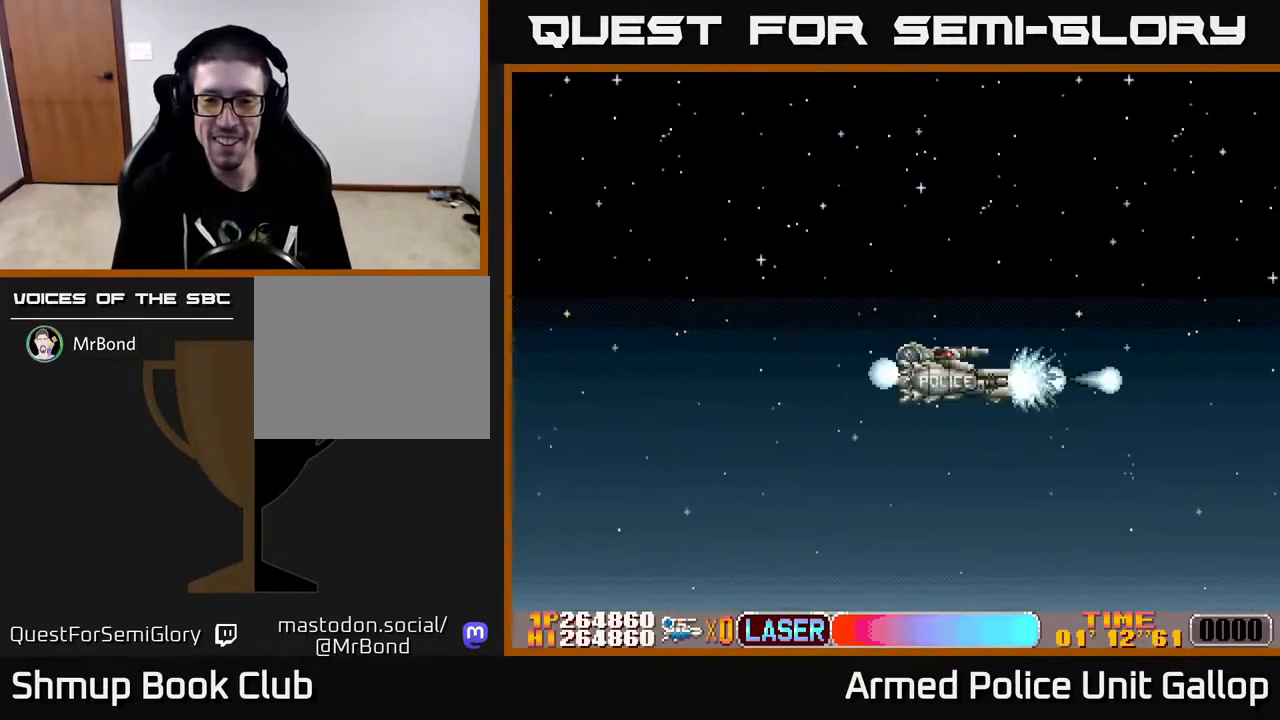
{"buttons": ["DPAD_UP", "DPAD_RIGHT"], "left_stick": "center", "right_stick": "center", "events": [[350, "A", "up"], [484, "DPAD_UP", "down"]]}
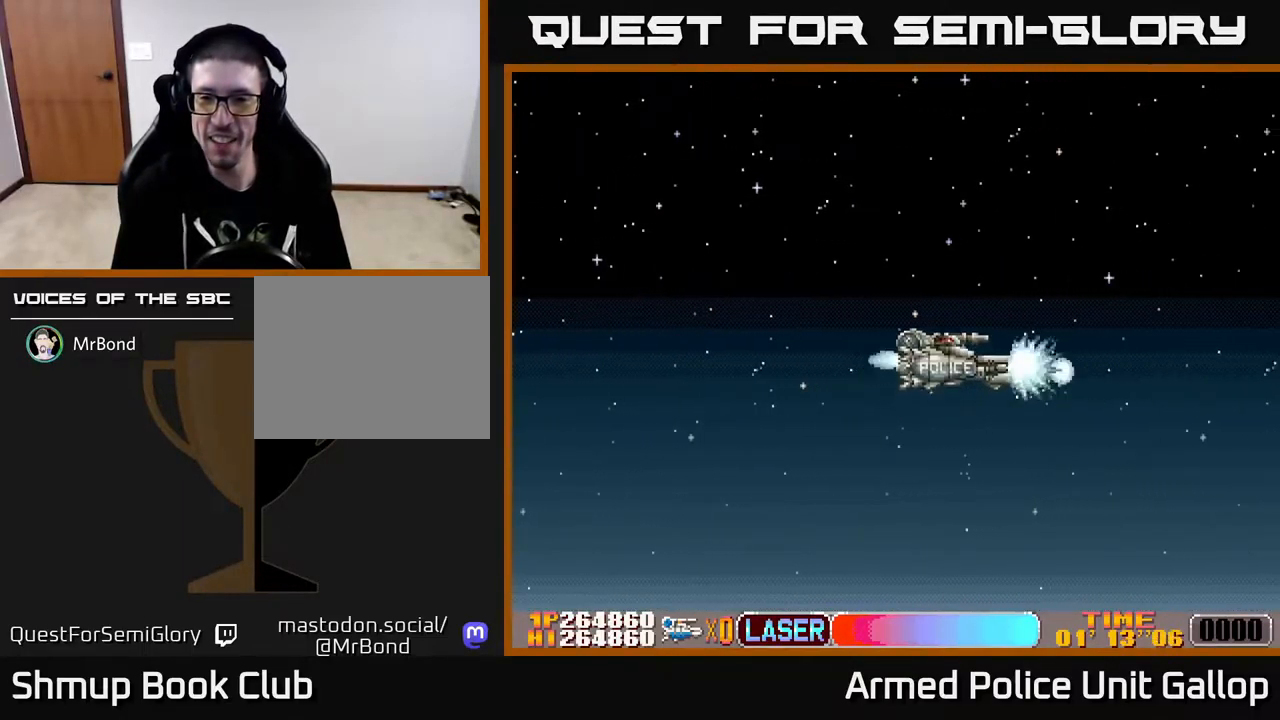
{"buttons": ["A"], "left_stick": "center", "right_stick": "center", "events": [[34, "A", "down"], [67, "DPAD_UP", "up"], [200, "DPAD_RIGHT", "up"]]}
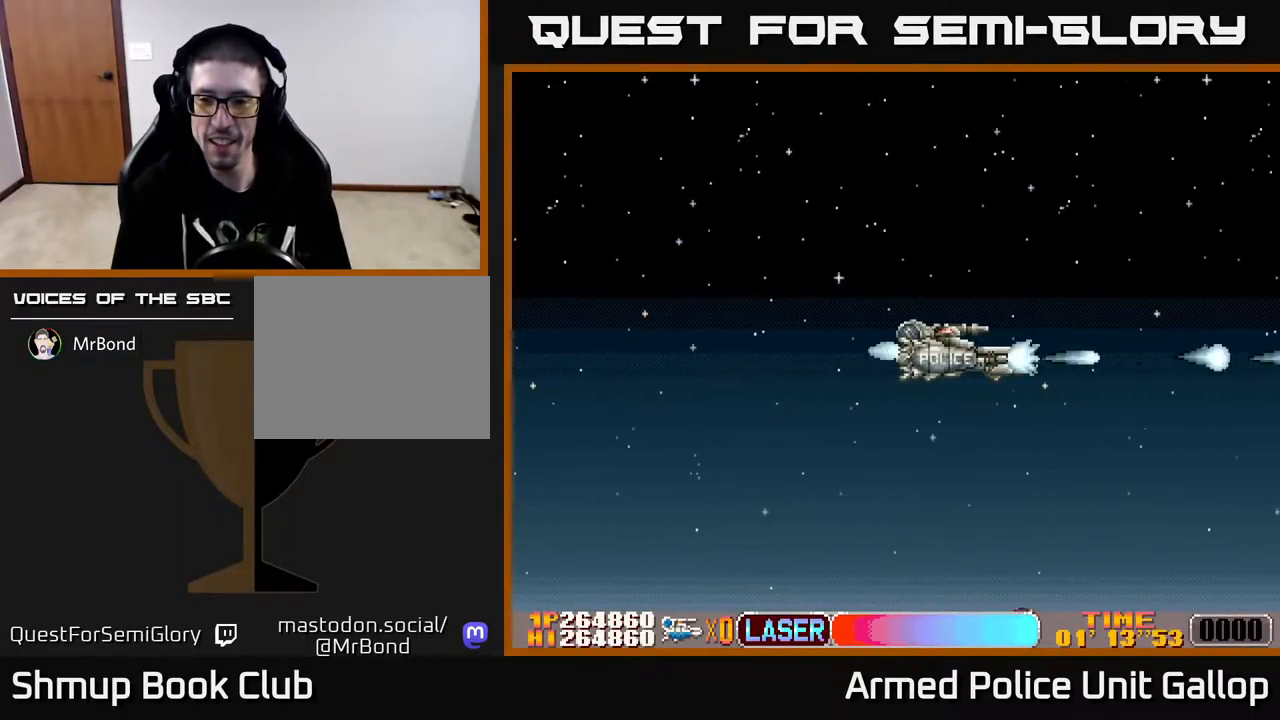
{"buttons": ["A", "DPAD_LEFT"], "left_stick": "center", "right_stick": "center", "events": [[450, "DPAD_LEFT", "down"]]}
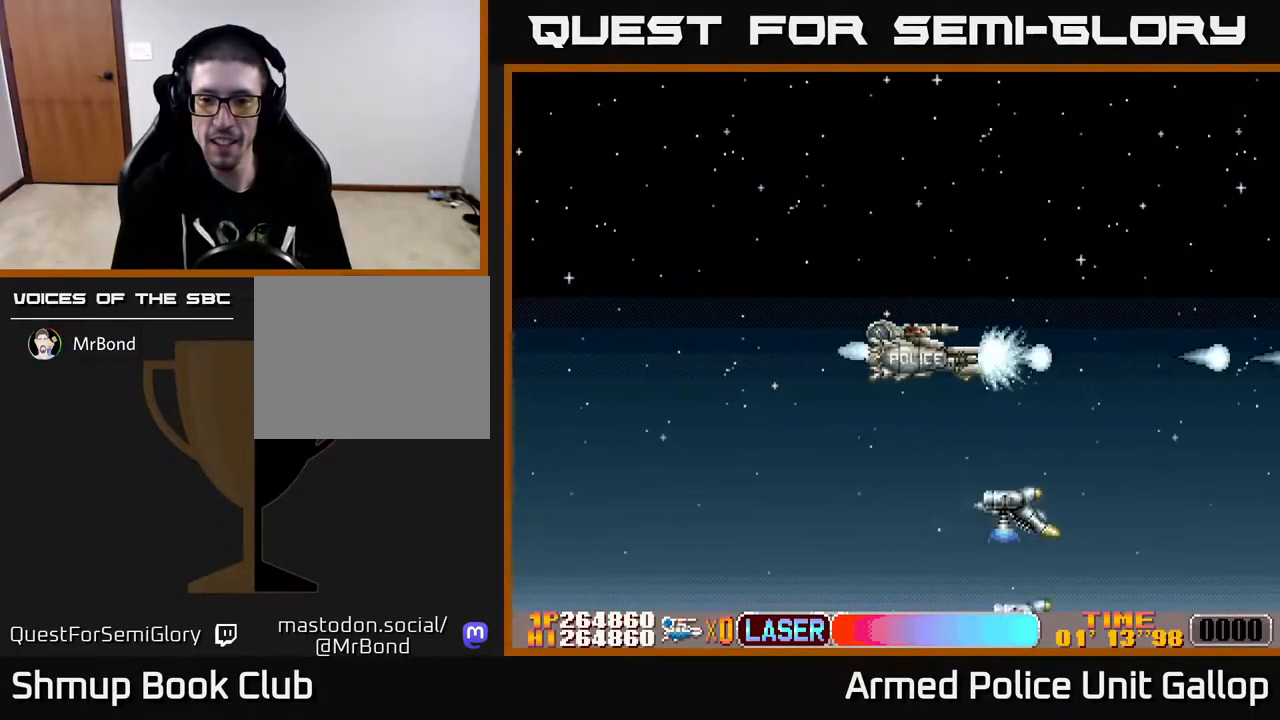
{"buttons": ["A", "DPAD_UP"], "left_stick": "center", "right_stick": "center", "events": [[17, "DPAD_DOWN", "down"], [200, "DPAD_LEFT", "up"], [350, "DPAD_DOWN", "up"], [367, "DPAD_UP", "down"]]}
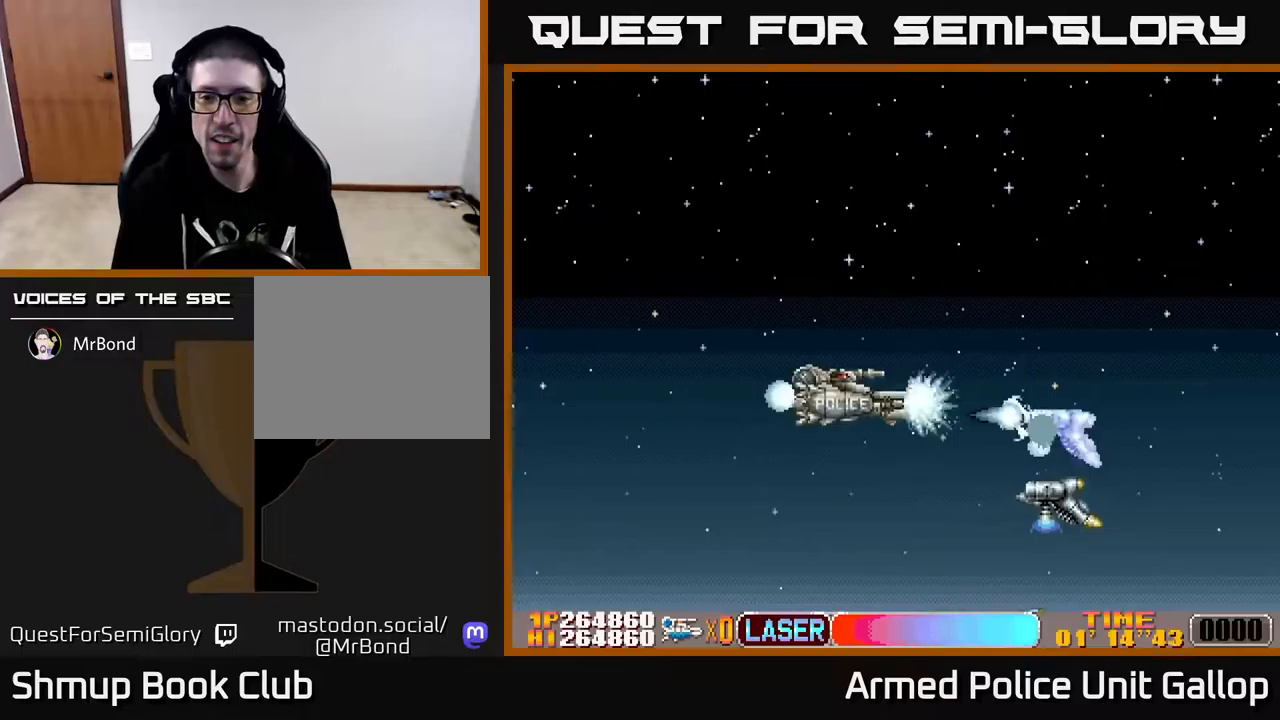
{"buttons": ["B", "DPAD_UP"], "left_stick": "center", "right_stick": "center", "events": [[100, "A", "up"], [117, "B", "down"], [167, "DPAD_LEFT", "down"], [183, "DPAD_UP", "up"], [250, "DPAD_DOWN", "down"], [283, "DPAD_LEFT", "up"], [383, "DPAD_DOWN", "up"], [400, "DPAD_LEFT", "down"], [400, "DPAD_UP", "down"], [500, "DPAD_LEFT", "up"]]}
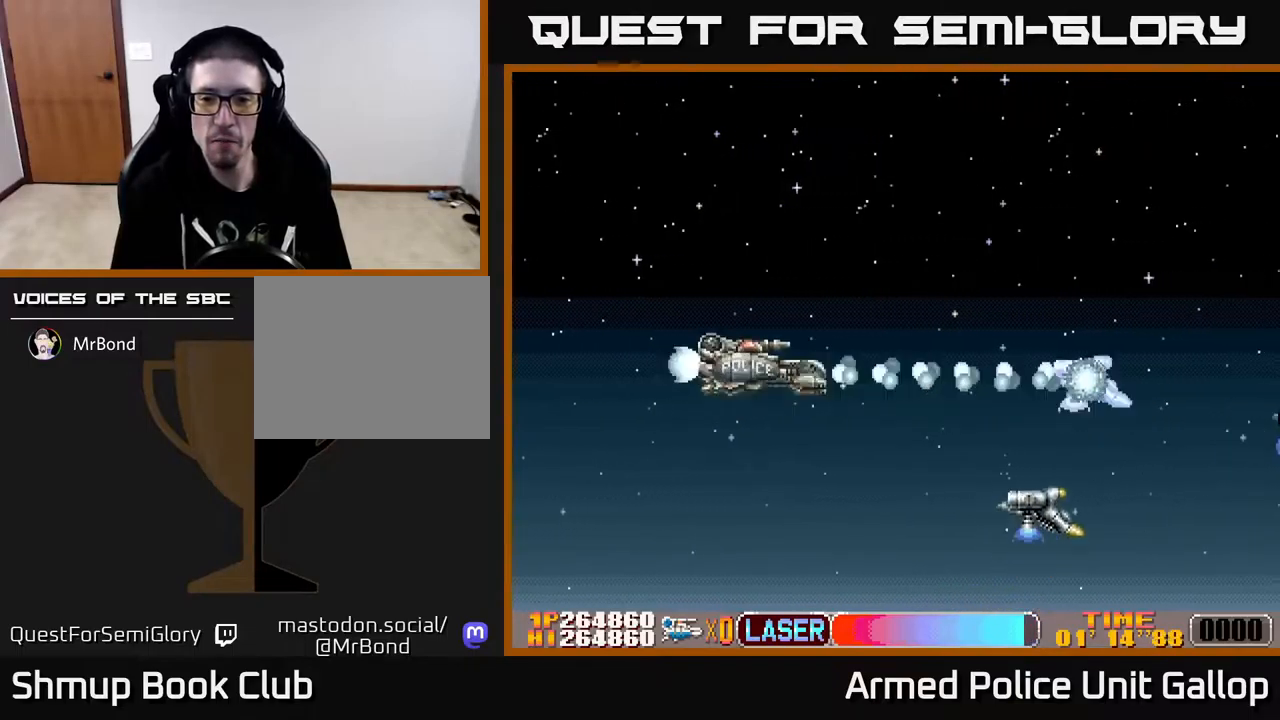
{"buttons": ["A", "DPAD_UP", "DPAD_RIGHT"], "left_stick": "center", "right_stick": "center", "events": [[183, "DPAD_RIGHT", "down"], [267, "DPAD_UP", "up"], [300, "DPAD_UP", "down"], [433, "DPAD_RIGHT", "up"], [450, "DPAD_RIGHT", "down"], [500, "A", "down"], [500, "B", "up"]]}
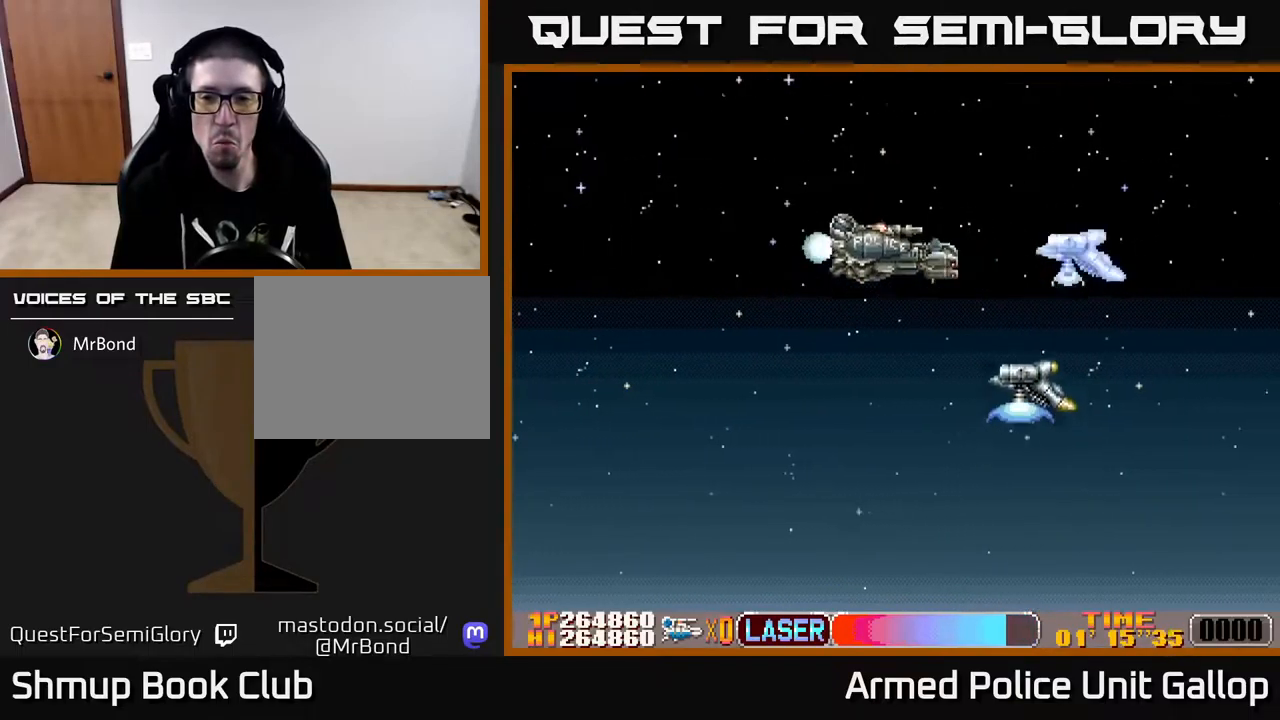
{"buttons": ["A", "DPAD_DOWN", "DPAD_LEFT"], "left_stick": "center", "right_stick": "center", "events": [[33, "DPAD_UP", "up"], [67, "DPAD_RIGHT", "up"], [117, "DPAD_LEFT", "down"], [150, "DPAD_UP", "down"], [350, "DPAD_UP", "up"], [417, "DPAD_DOWN", "down"]]}
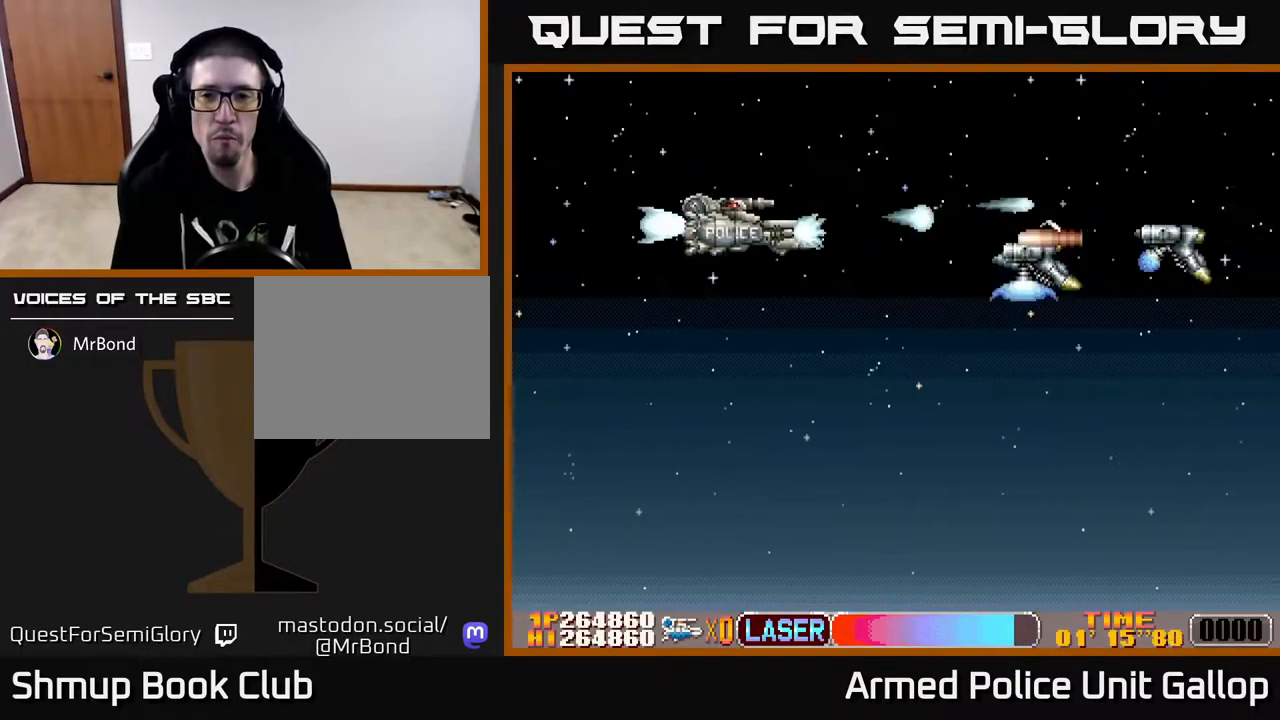
{"buttons": ["A", "DPAD_DOWN", "DPAD_RIGHT"], "left_stick": "center", "right_stick": "center", "events": [[167, "DPAD_LEFT", "up"], [200, "DPAD_RIGHT", "down"], [350, "DPAD_RIGHT", "up"], [433, "DPAD_RIGHT", "down"]]}
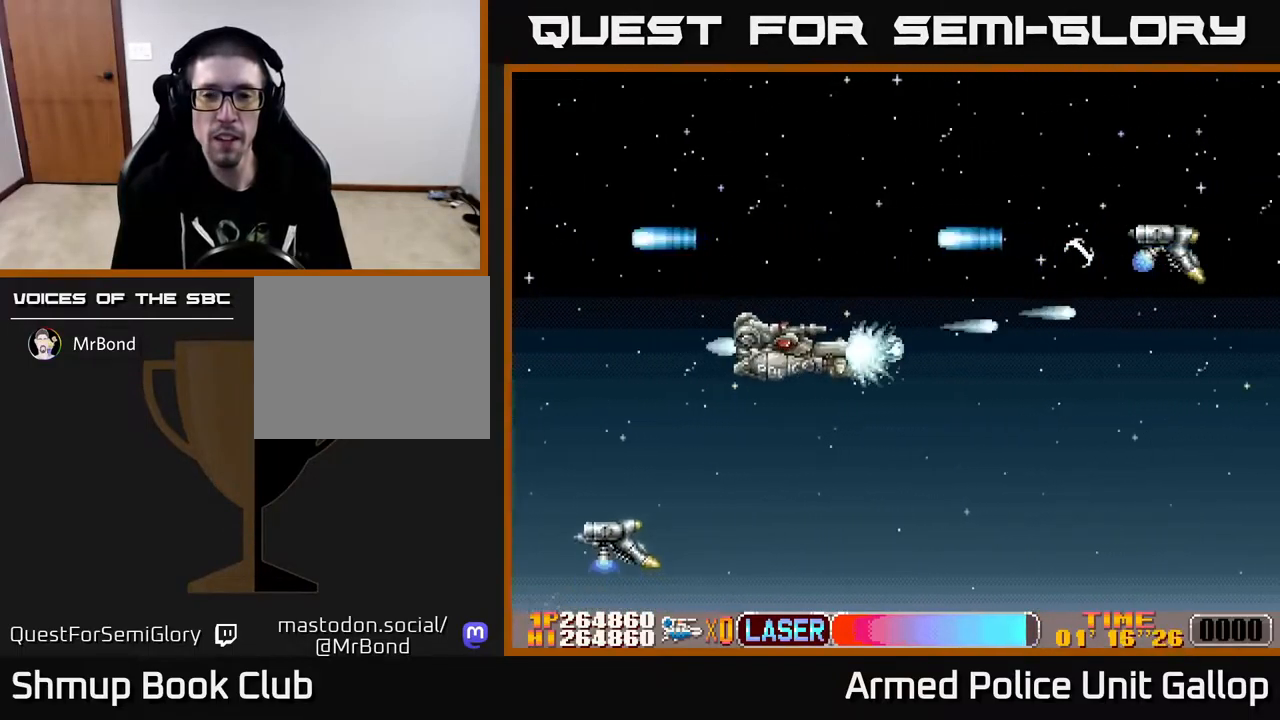
{"buttons": ["B", "DPAD_DOWN", "DPAD_RIGHT"], "left_stick": "center", "right_stick": "center", "events": [[183, "A", "up"], [200, "B", "down"], [200, "DPAD_DOWN", "up"], [217, "DPAD_RIGHT", "up"], [233, "DPAD_UP", "down"], [400, "DPAD_RIGHT", "down"], [400, "DPAD_UP", "up"], [433, "DPAD_DOWN", "down"]]}
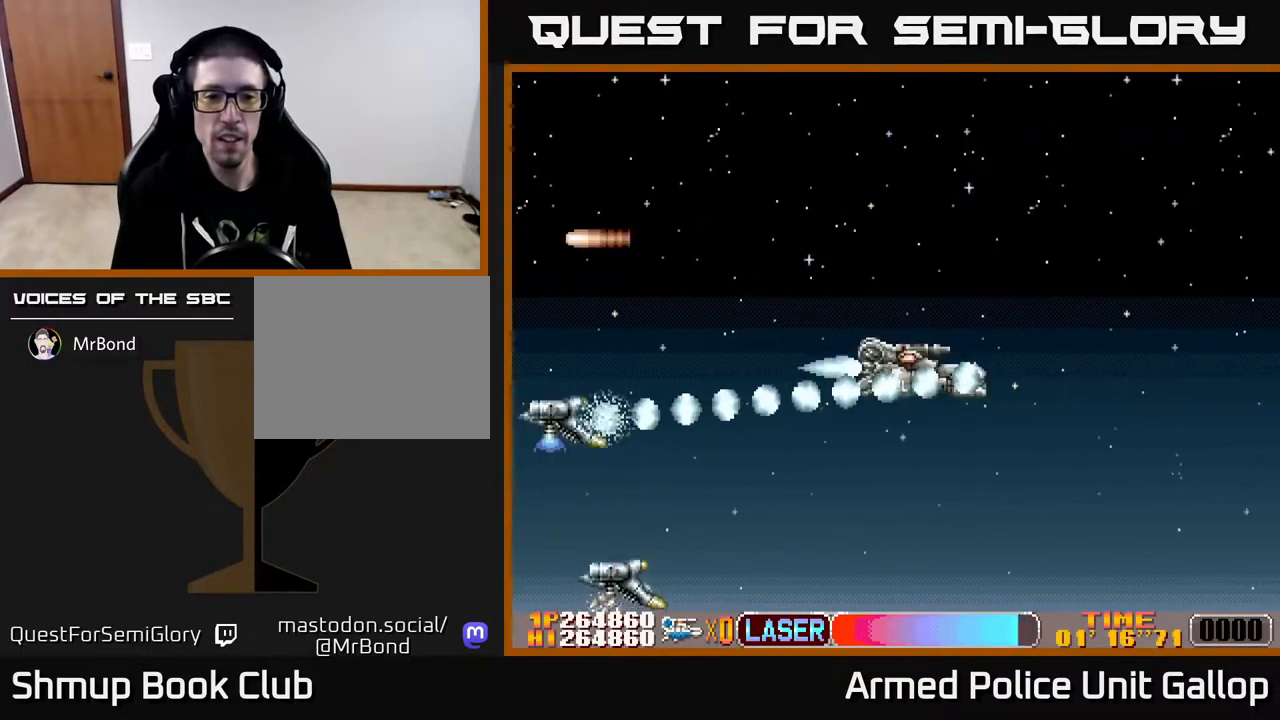
{"buttons": ["B"], "left_stick": "center", "right_stick": "center", "events": [[33, "DPAD_RIGHT", "up"], [100, "DPAD_RIGHT", "down"], [150, "DPAD_DOWN", "up"], [183, "DPAD_RIGHT", "up"], [183, "DPAD_UP", "down"], [300, "DPAD_UP", "up"]]}
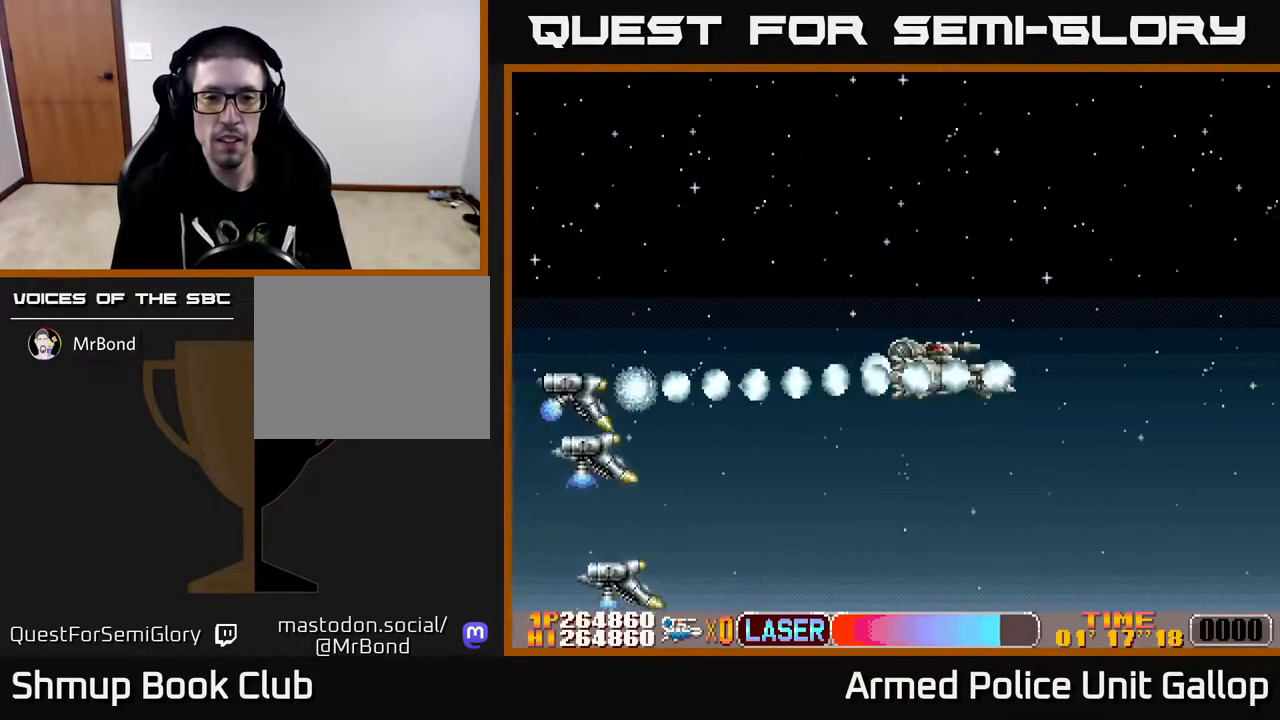
{"buttons": ["B"], "left_stick": "center", "right_stick": "center", "events": [[50, "DPAD_UP", "down"], [383, "DPAD_UP", "up"]]}
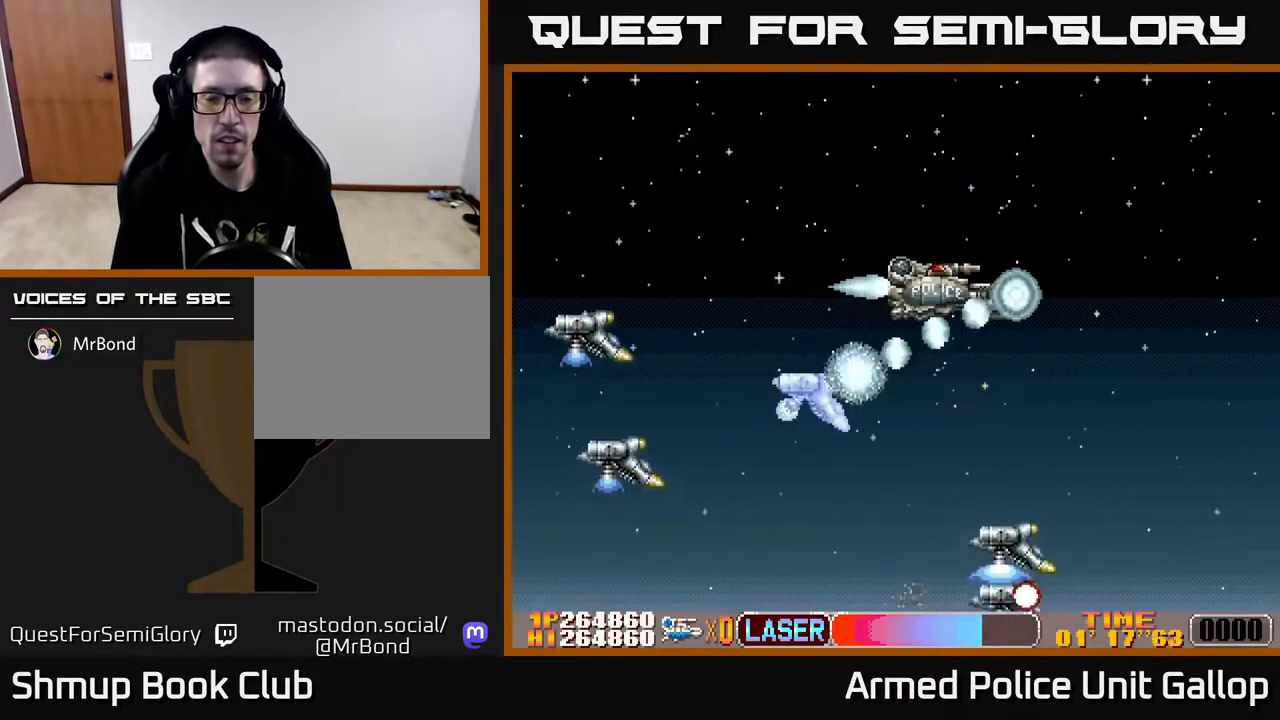
{"buttons": ["B", "DPAD_UP"], "left_stick": "center", "right_stick": "center", "events": [[317, "DPAD_RIGHT", "down"], [417, "DPAD_RIGHT", "up"], [433, "DPAD_UP", "down"]]}
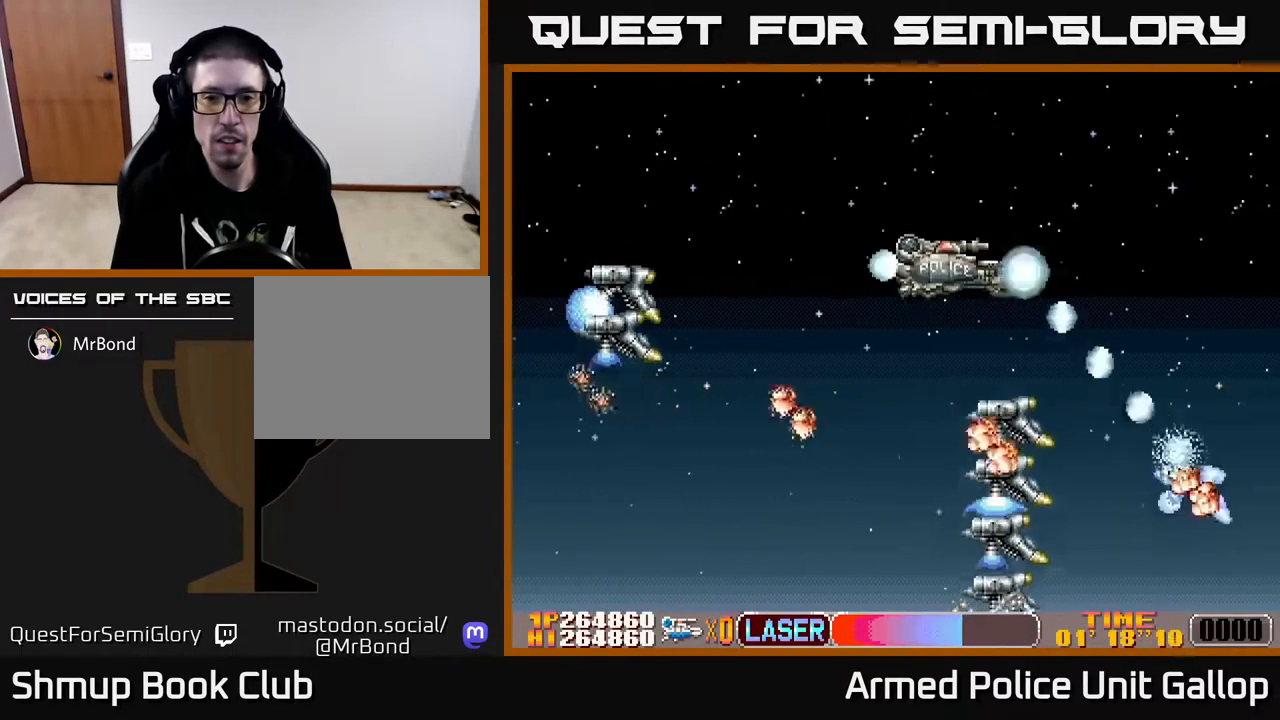
{"buttons": ["A", "DPAD_UP"], "left_stick": "center", "right_stick": "center", "events": [[100, "DPAD_RIGHT", "down"], [167, "DPAD_RIGHT", "up"], [400, "A", "down"], [417, "B", "up"]]}
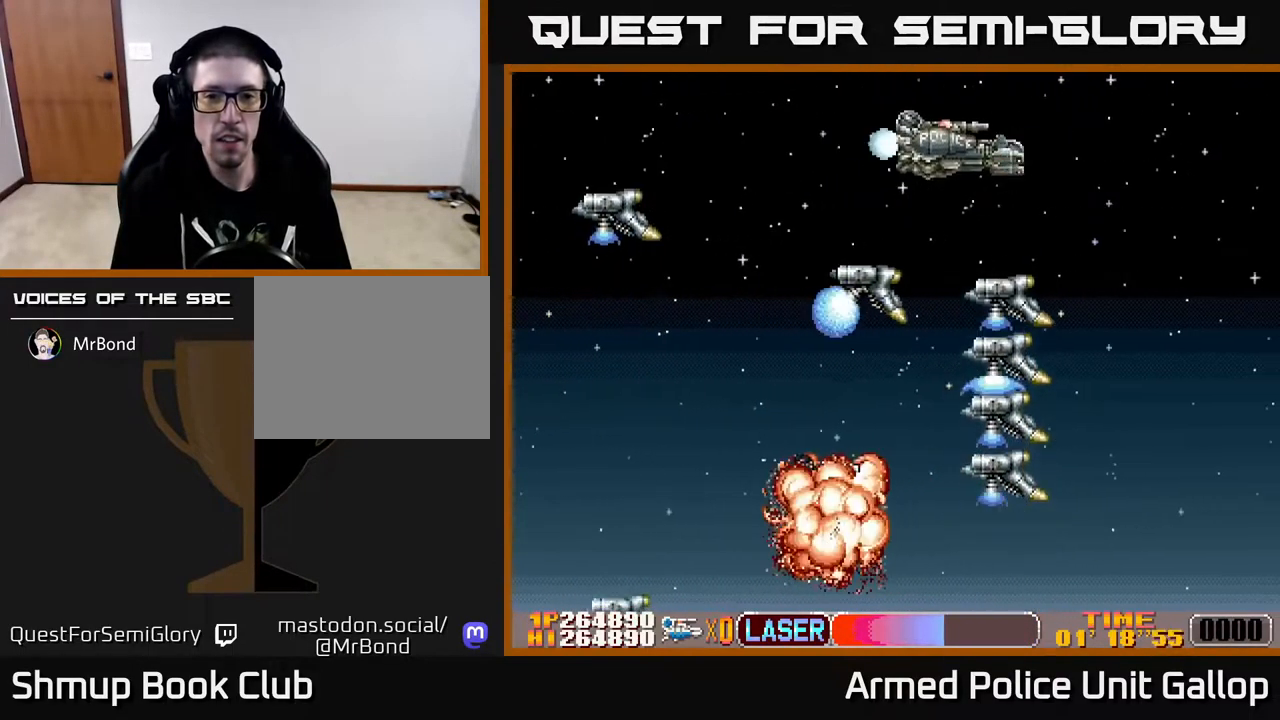
{"buttons": ["A", "DPAD_UP"], "left_stick": "center", "right_stick": "center", "events": [[167, "DPAD_UP", "up"], [350, "DPAD_RIGHT", "down"], [400, "DPAD_RIGHT", "up"], [417, "DPAD_UP", "down"]]}
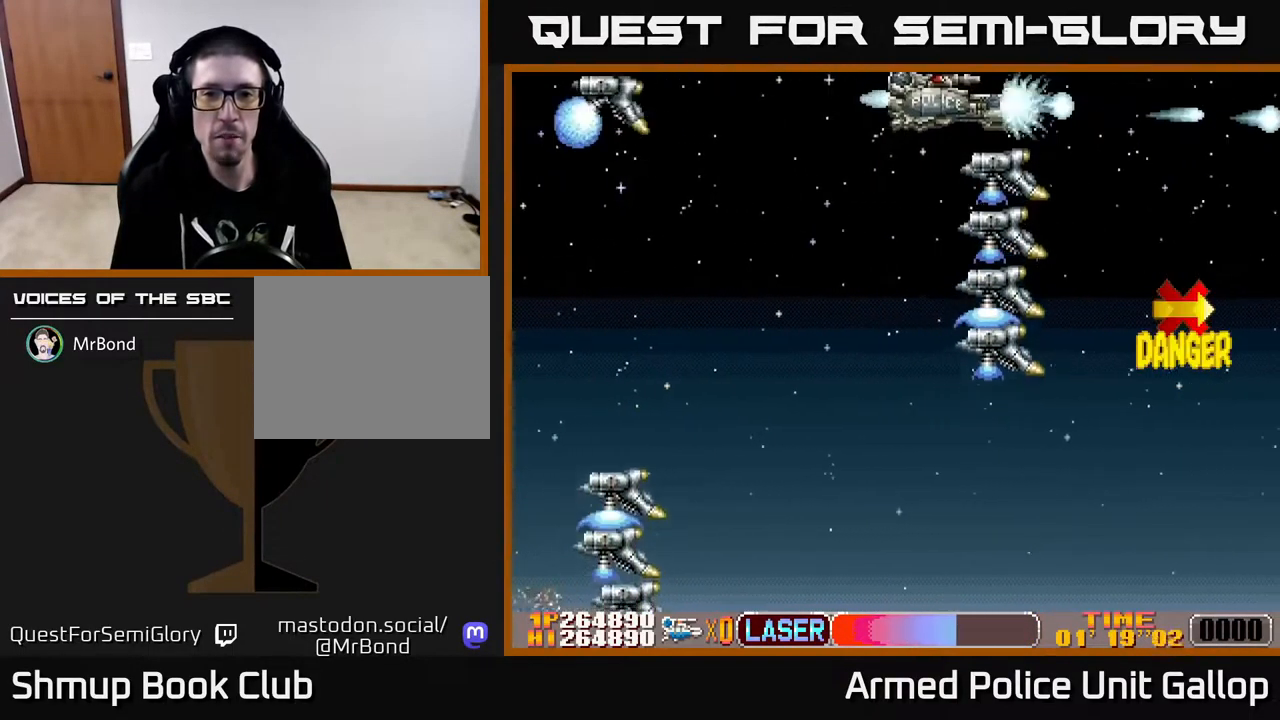
{"buttons": ["A", "DPAD_DOWN"], "left_stick": "center", "right_stick": "center", "events": [[17, "DPAD_LEFT", "down"], [33, "DPAD_UP", "up"], [150, "DPAD_DOWN", "down"], [284, "DPAD_LEFT", "up"]]}
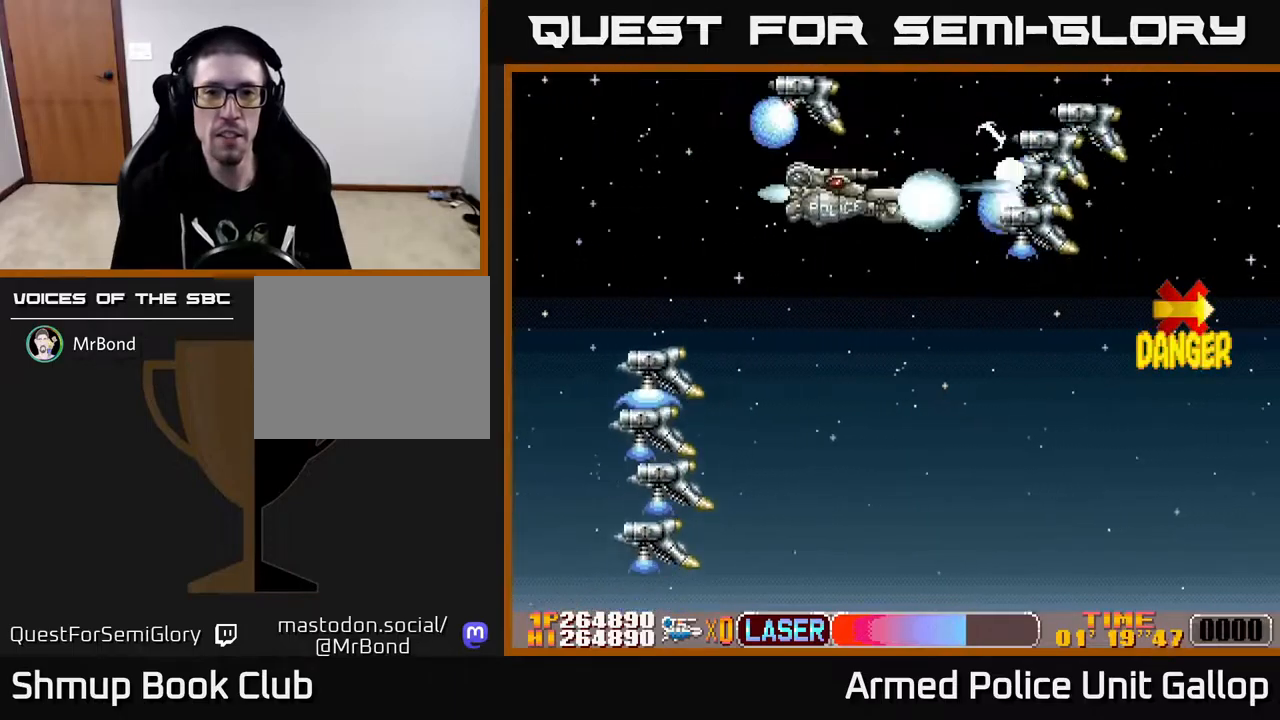
{"buttons": ["A", "DPAD_DOWN", "DPAD_RIGHT"], "left_stick": "center", "right_stick": "center", "events": [[100, "DPAD_RIGHT", "down"], [334, "DPAD_RIGHT", "up"], [484, "DPAD_RIGHT", "down"]]}
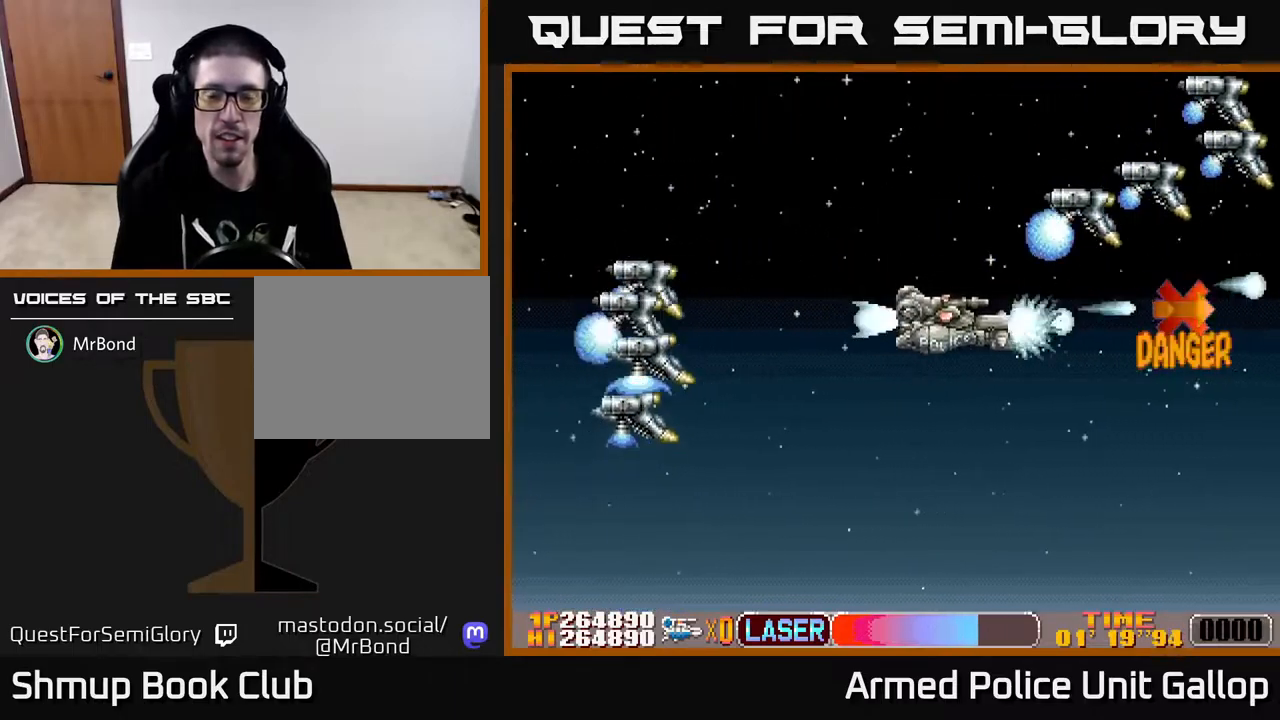
{"buttons": ["A", "DPAD_DOWN", "DPAD_LEFT"], "left_stick": "center", "right_stick": "center", "events": [[150, "DPAD_RIGHT", "up"], [217, "DPAD_RIGHT", "down"], [384, "DPAD_RIGHT", "up"], [484, "DPAD_LEFT", "down"]]}